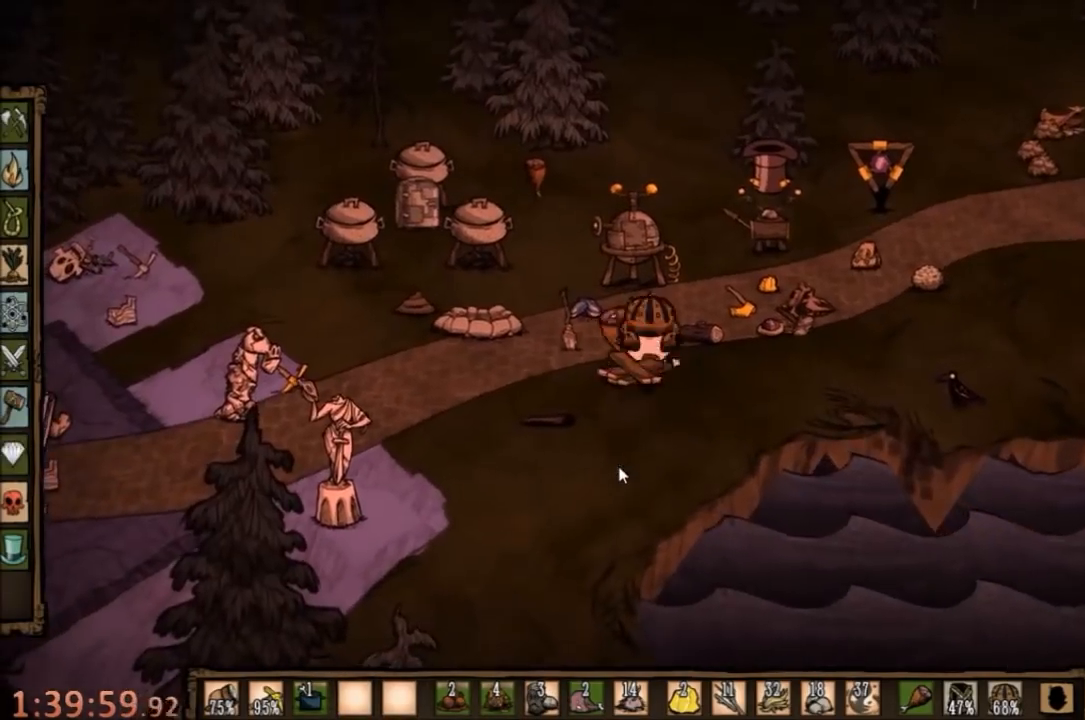
Gameplay with keyboard and mouse; each line is a JSON object with the keys and mouse buttons held at the frame after it. "events" lists presses ("down") and releases ("up") of "1", "2", "3", "4", "5", "a", "c", "ctrl", "d", "e", "f", "q", "r", "s", "shift", "space", "tab", "v", "w", "x", "z", "mouse_left" and "mouse_right" between this image and that frame as [ms after this image, input, new state], when the widget could be followed in between. "mouse_left", "mouse_right" = the "left", "right" buttons of the "mouse" list. No other keys are recorded. Mouse movement is not recorded.
{"keys": ["d", "w"], "mouse": [], "events": []}
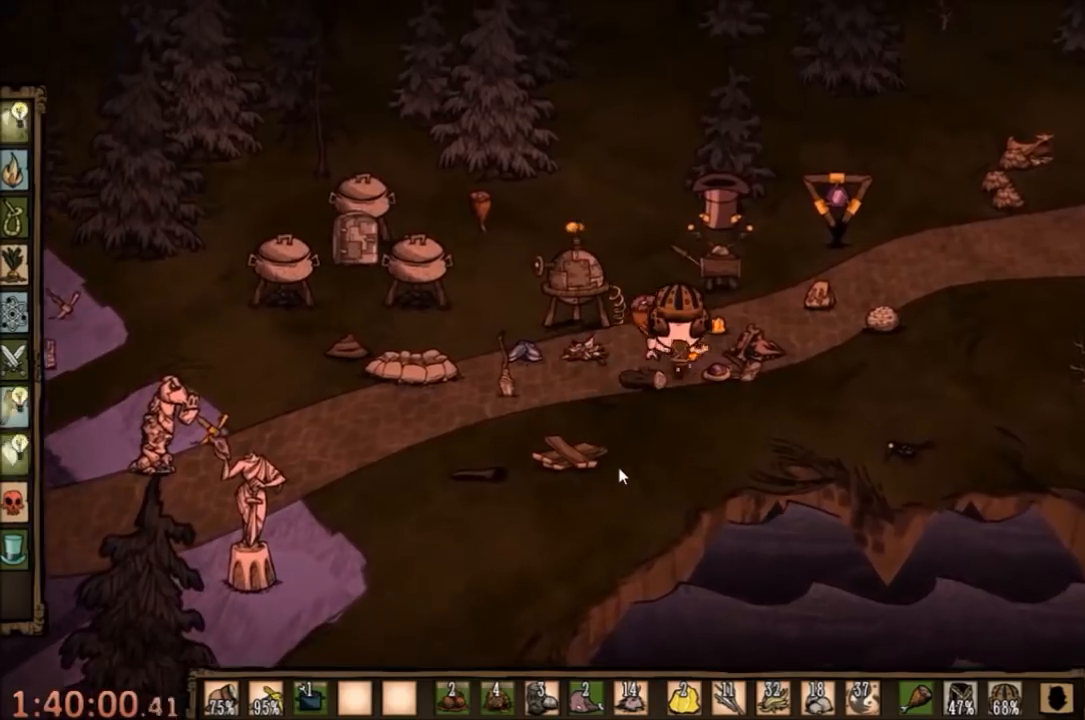
{"keys": ["q", "w"], "mouse": [], "events": [[367, "q", "down"], [433, "d", "up"]]}
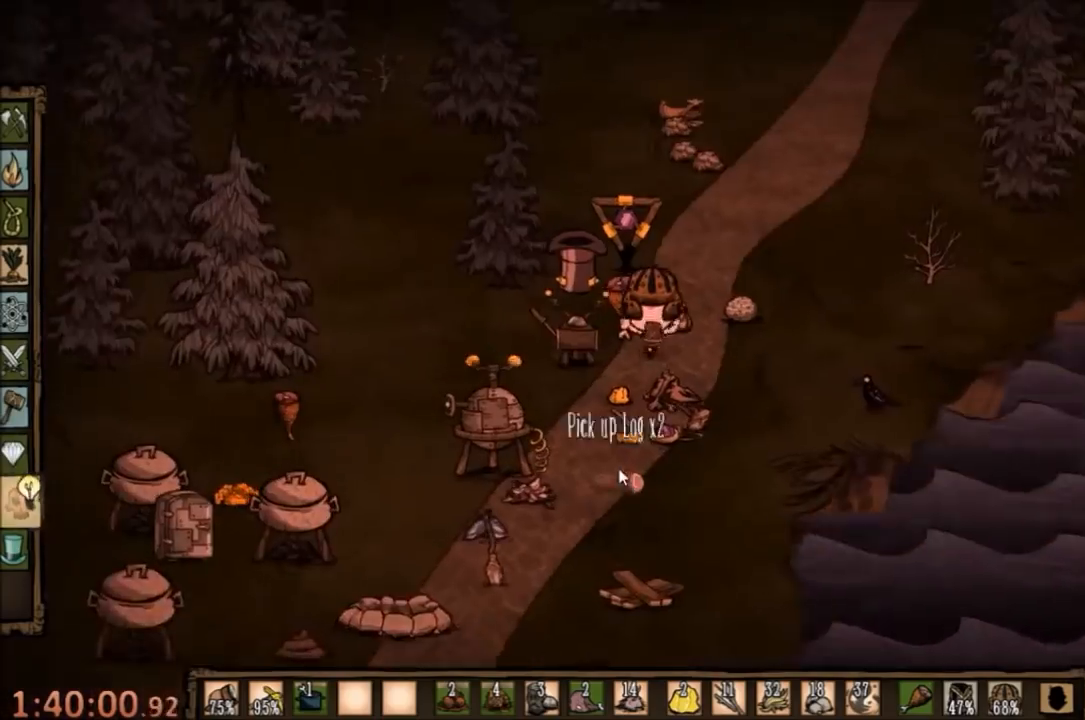
{"keys": [], "mouse": ["left"], "events": [[33, "q", "up"], [433, "w", "up"], [500, "mouse_left", "down"]]}
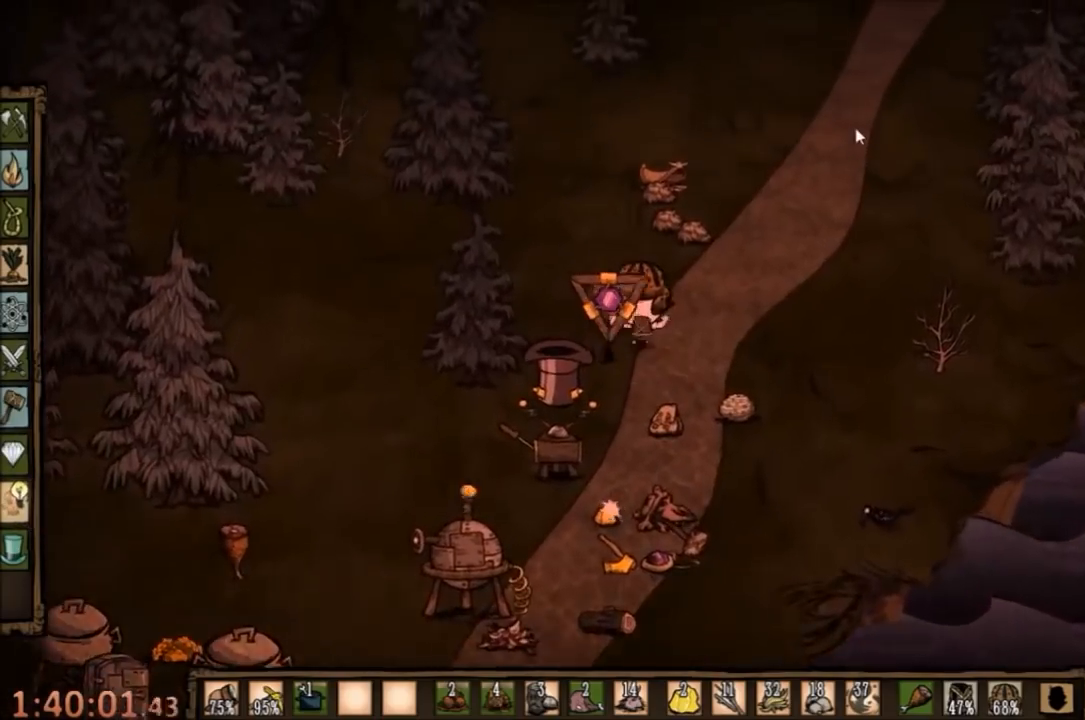
{"keys": [], "mouse": ["left"], "events": [[67, "mouse_left", "up"], [167, "mouse_left", "down"]]}
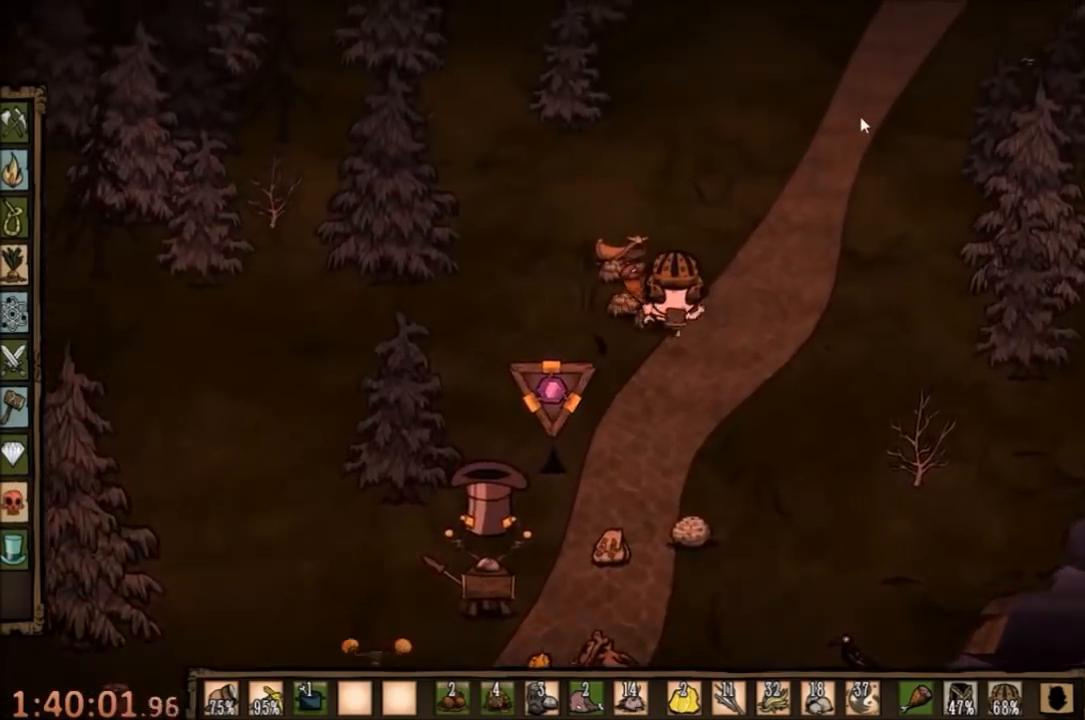
{"keys": [], "mouse": ["left"], "events": []}
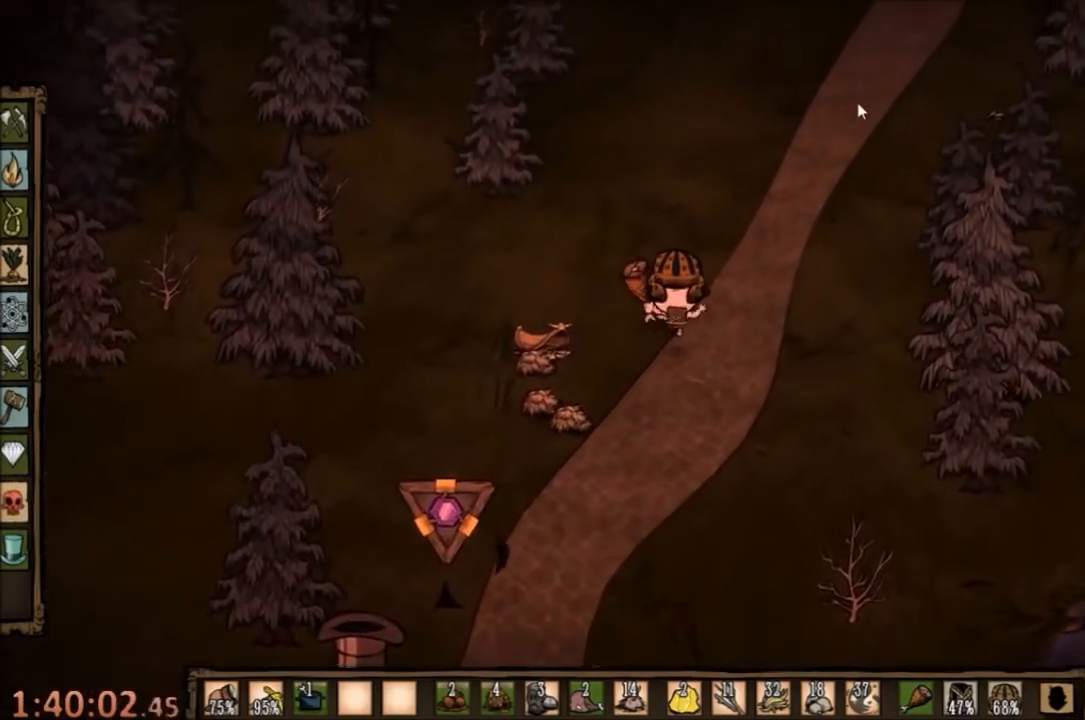
{"keys": [], "mouse": ["left"], "events": []}
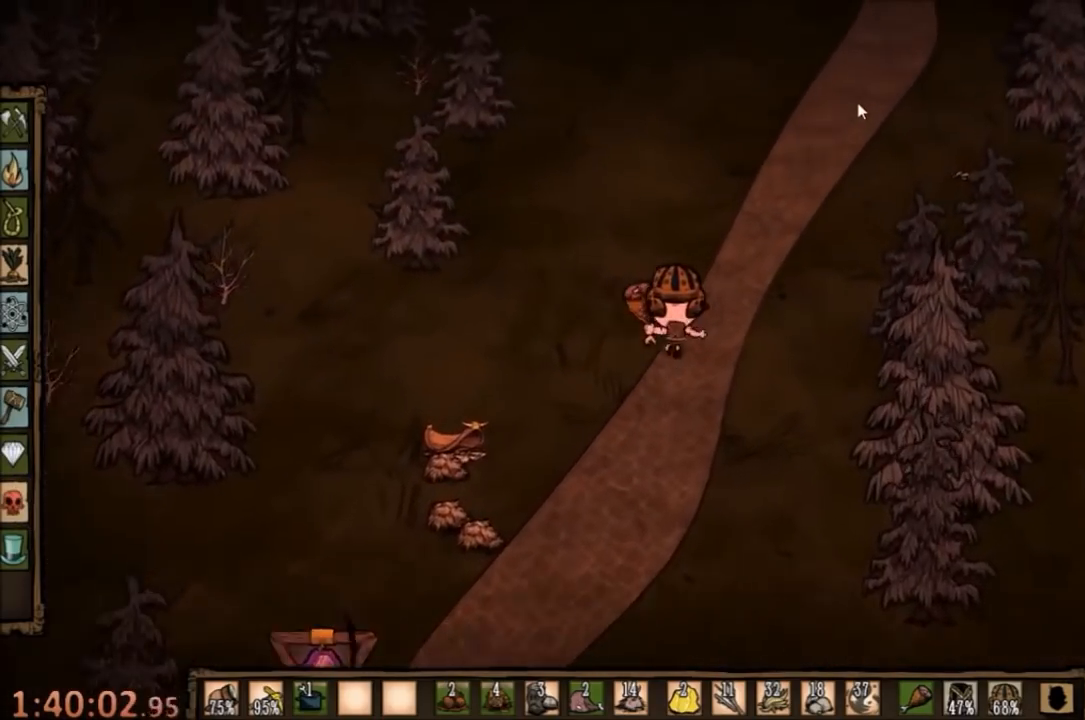
{"keys": [], "mouse": ["left"], "events": []}
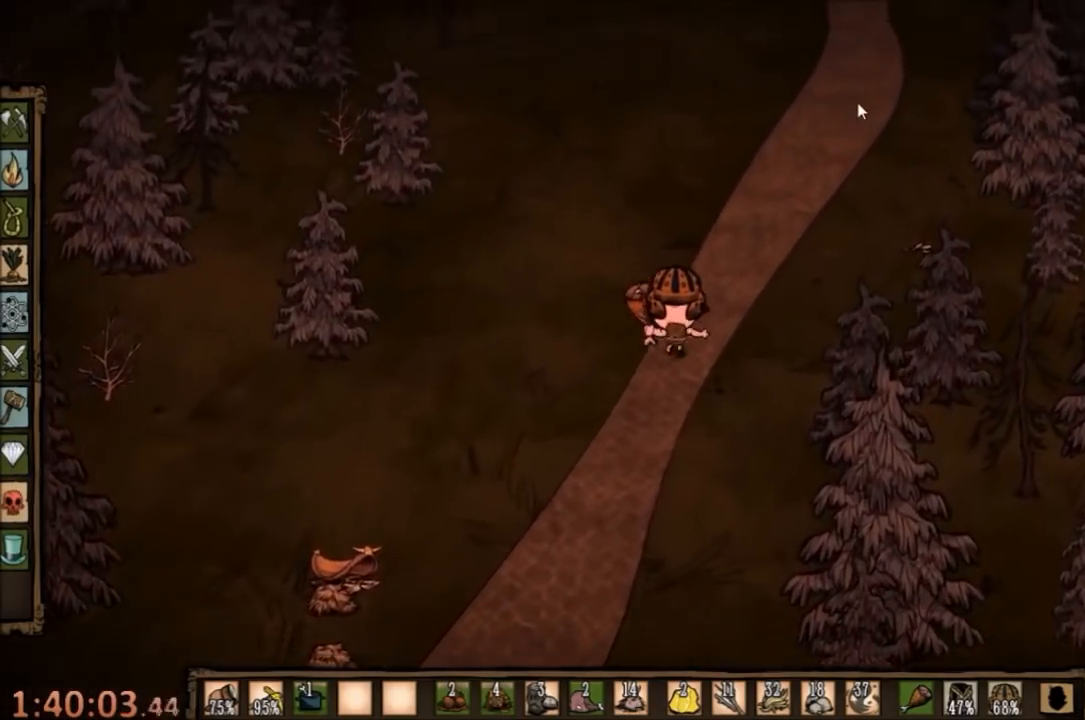
{"keys": [], "mouse": ["left"], "events": []}
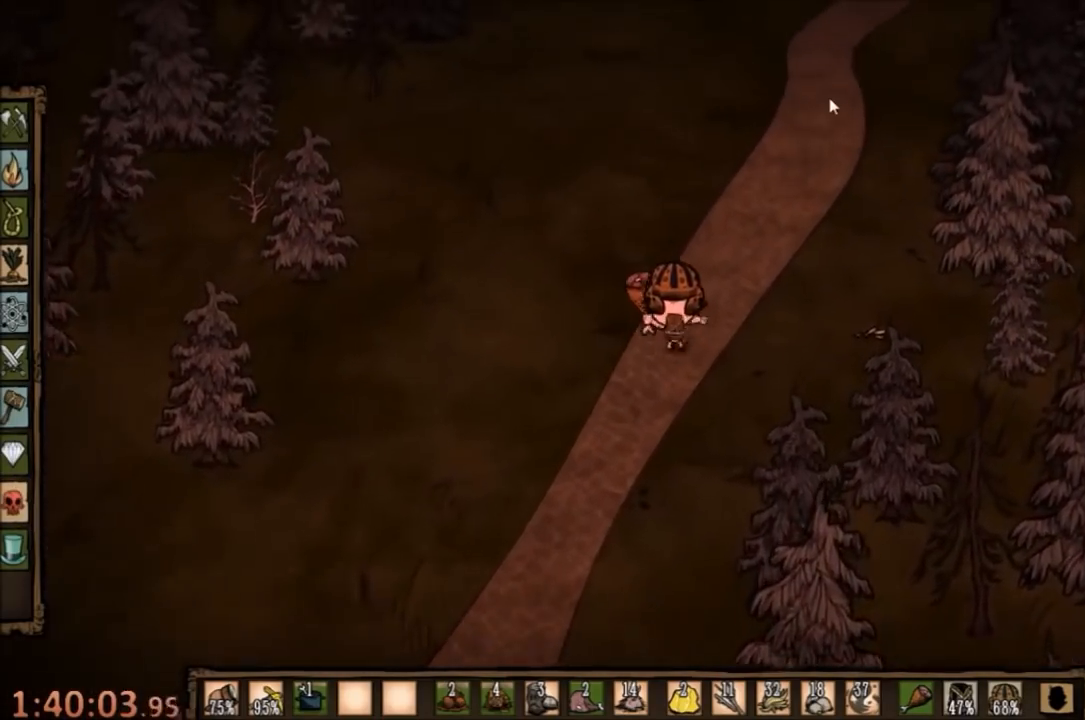
{"keys": [], "mouse": ["left"], "events": []}
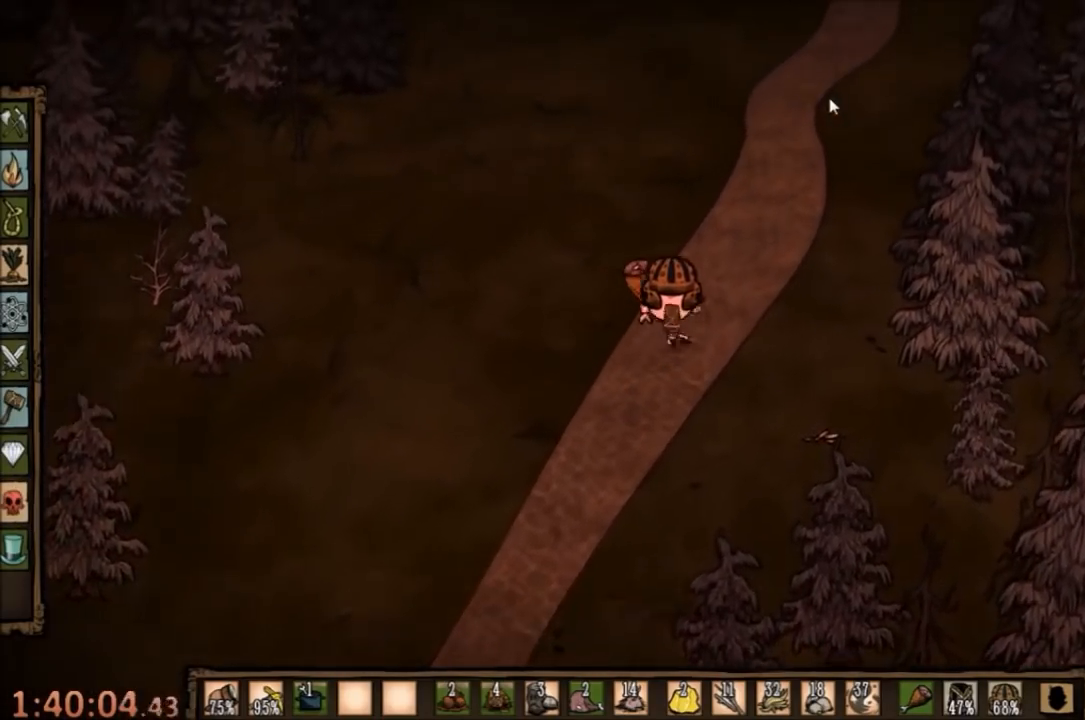
{"keys": [], "mouse": ["left"], "events": []}
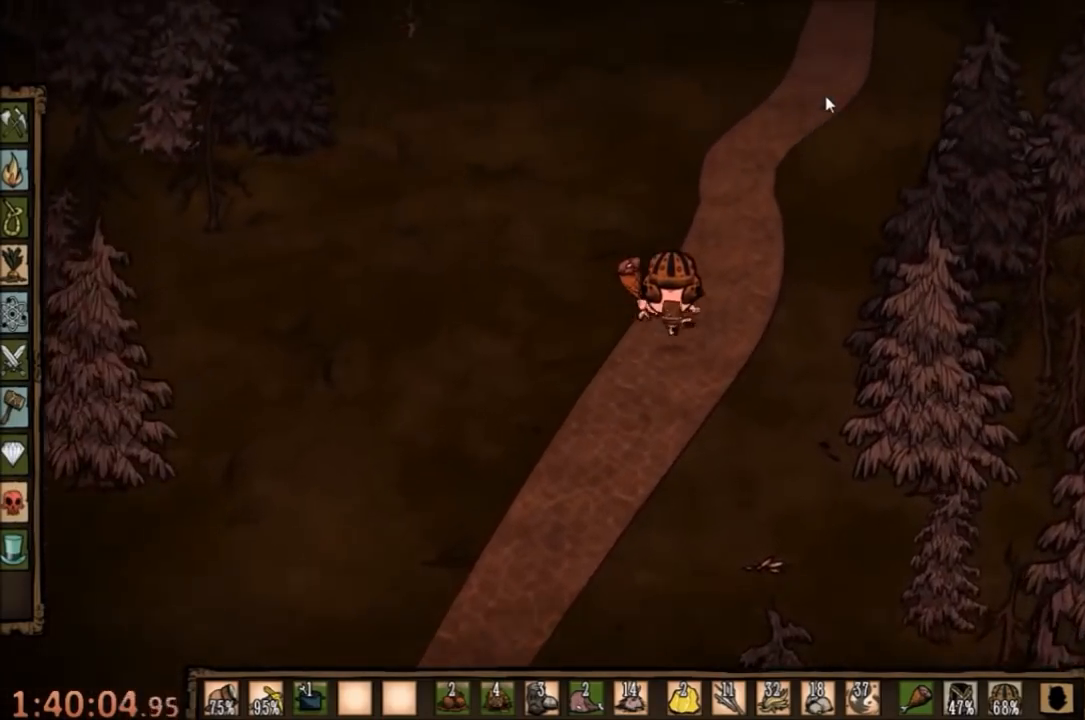
{"keys": [], "mouse": ["left"], "events": []}
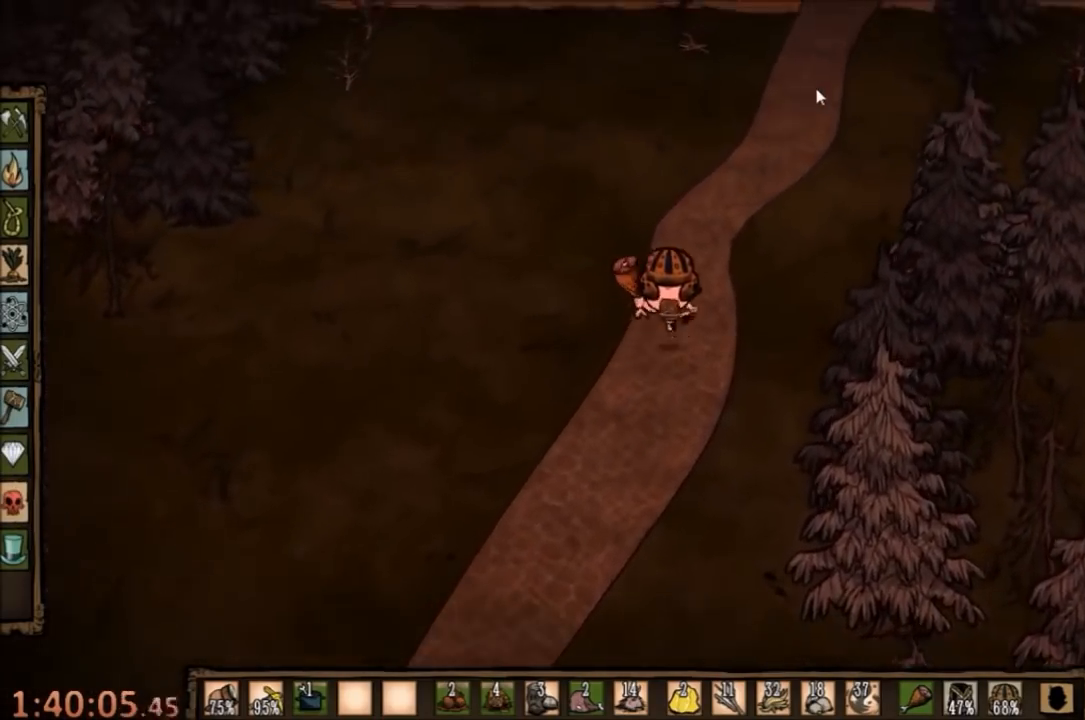
{"keys": [], "mouse": ["left"], "events": []}
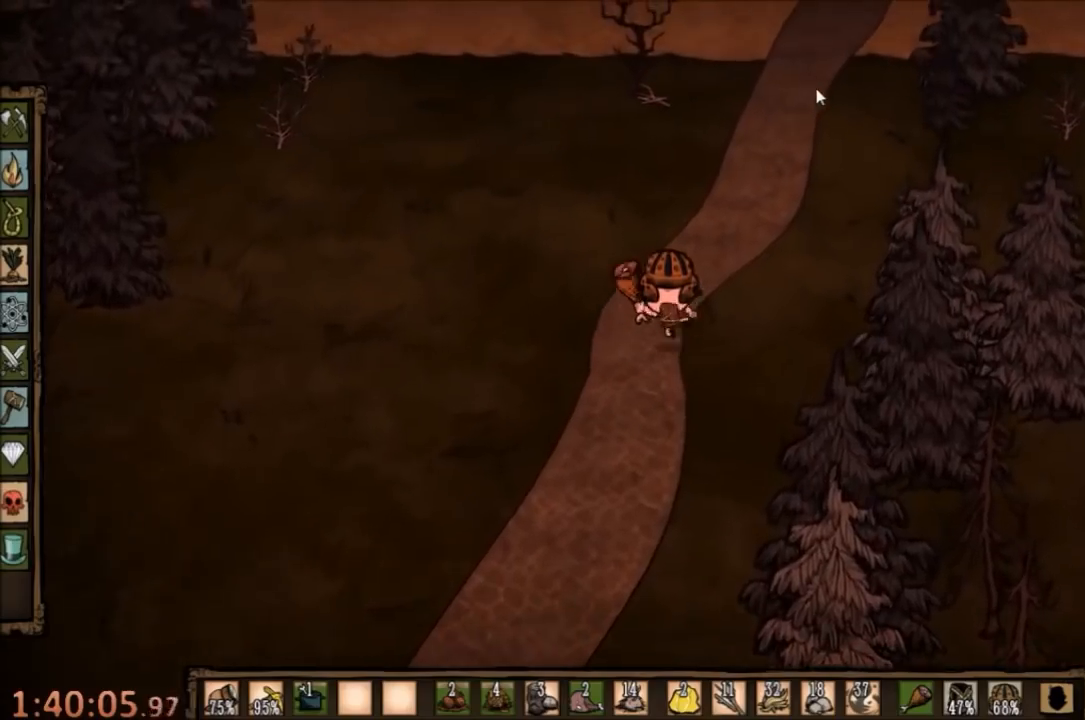
{"keys": [], "mouse": ["left"], "events": []}
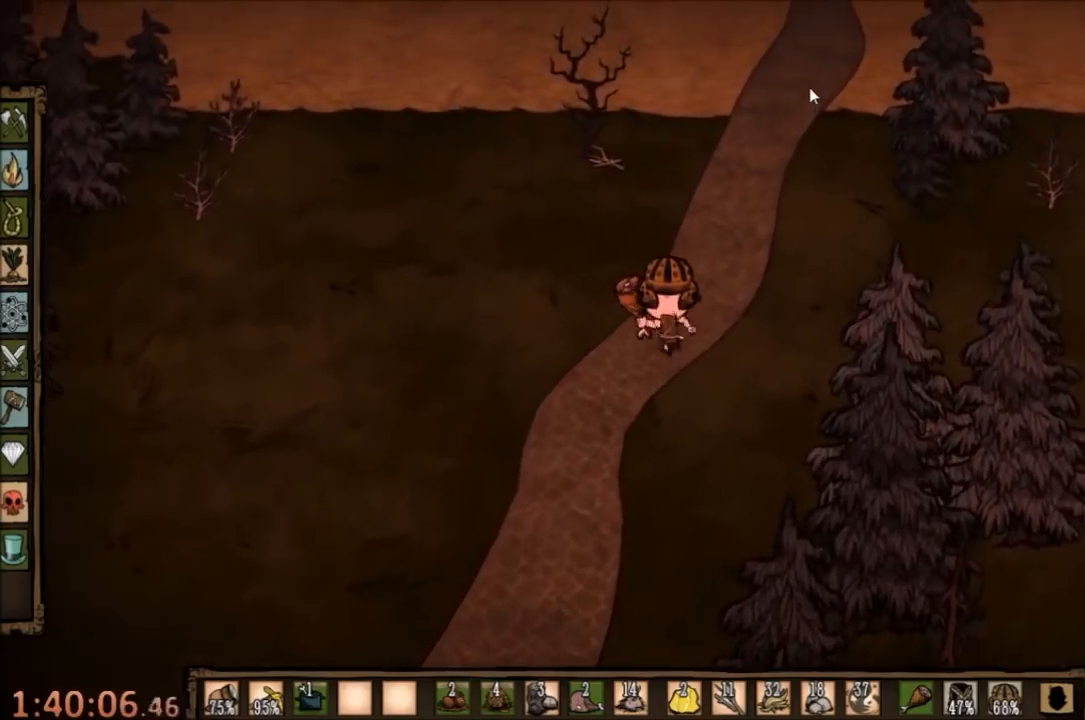
{"keys": [], "mouse": ["left"], "events": []}
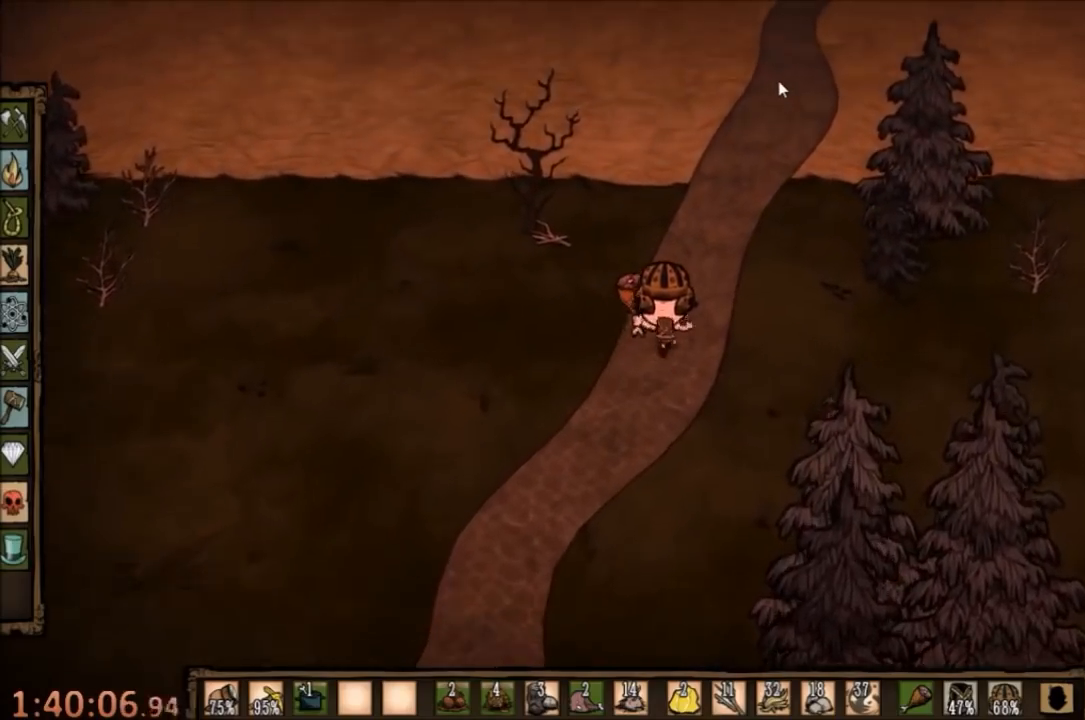
{"keys": [], "mouse": ["left"], "events": []}
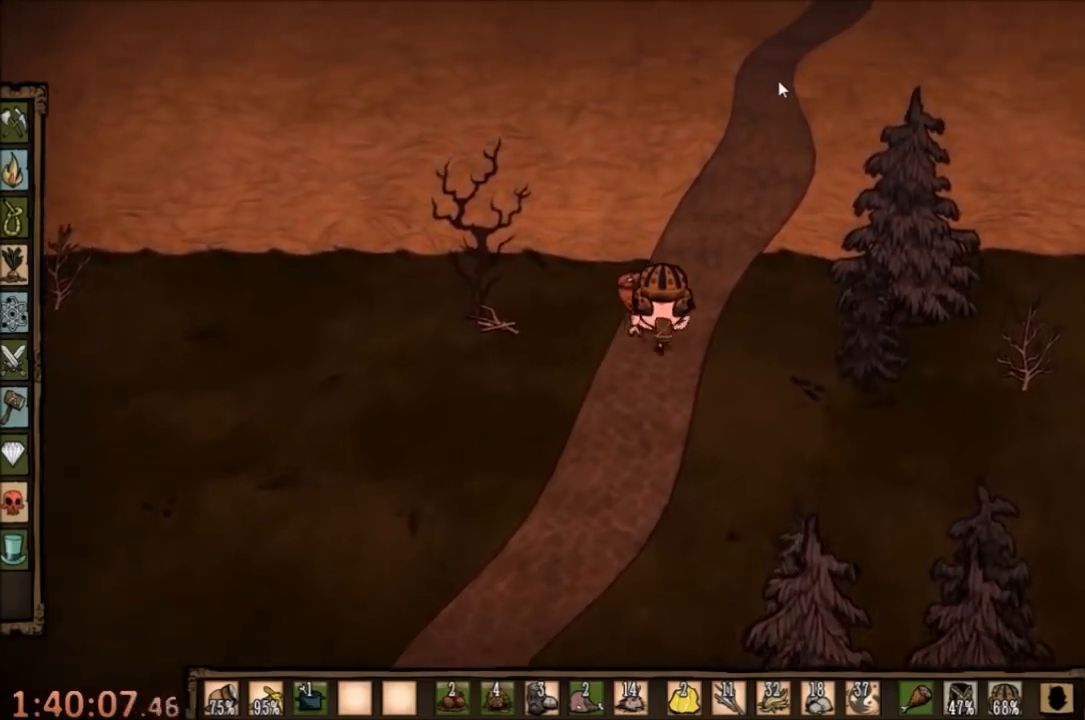
{"keys": [], "mouse": ["left"], "events": []}
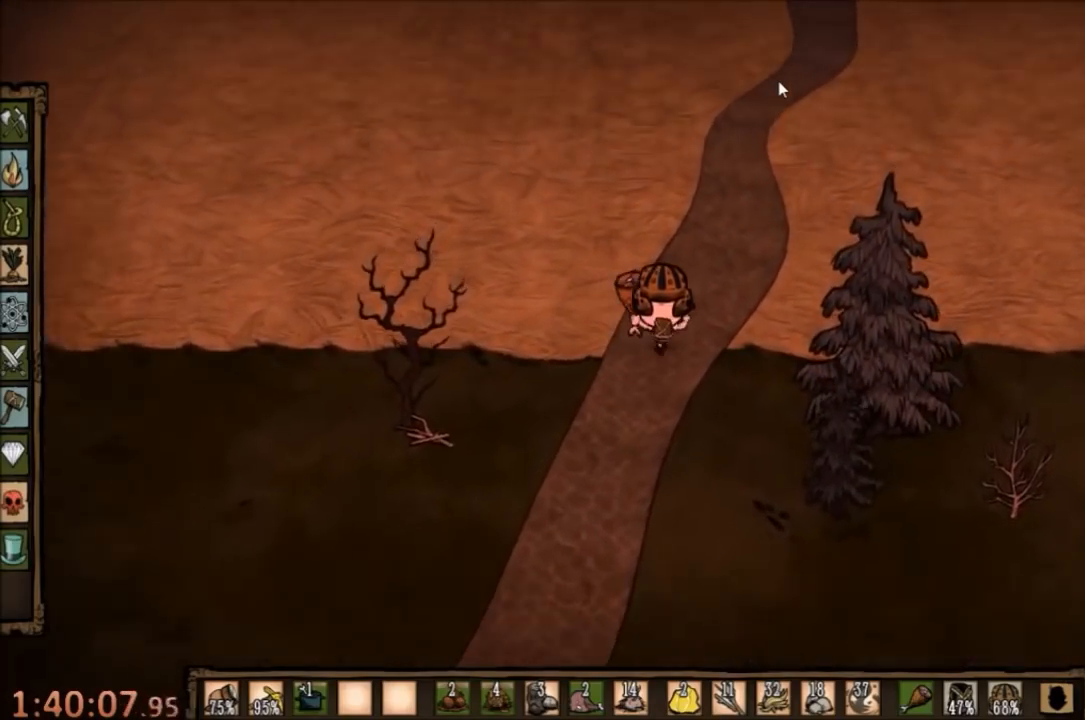
{"keys": [], "mouse": ["left"], "events": []}
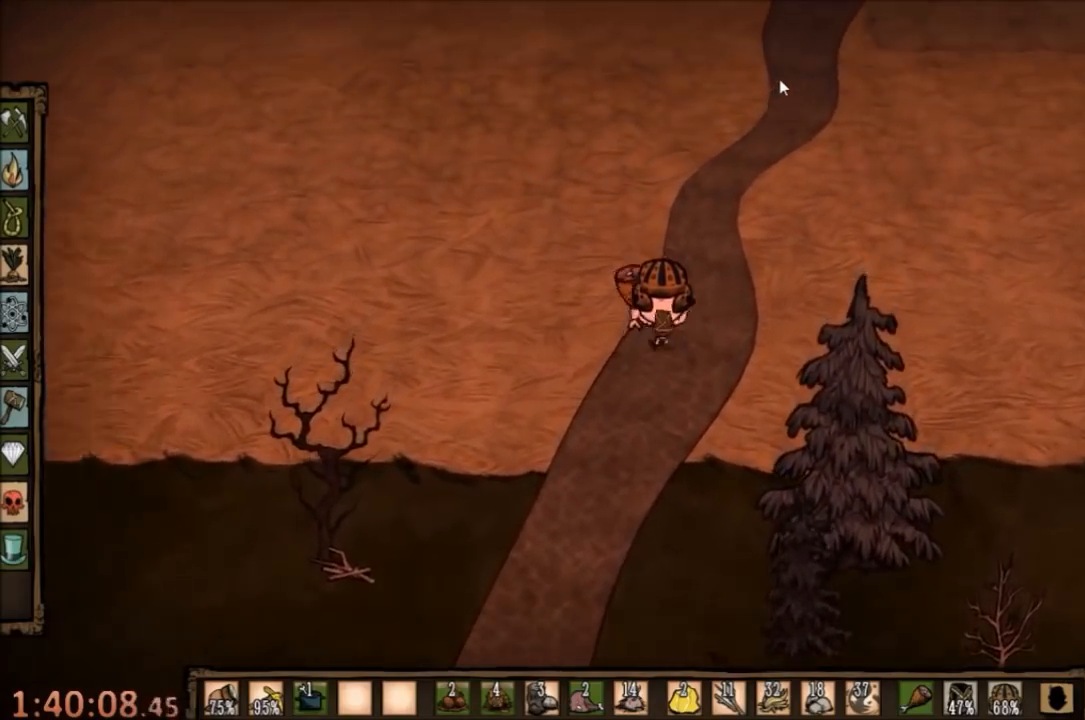
{"keys": [], "mouse": ["left"], "events": []}
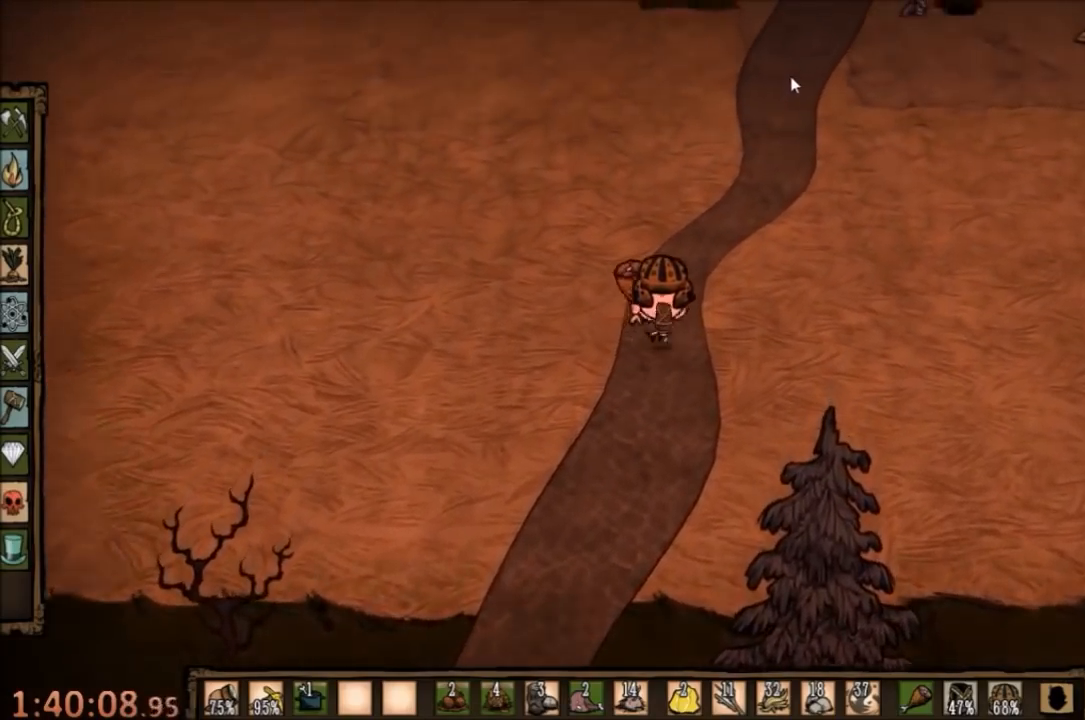
{"keys": [], "mouse": ["left"], "events": []}
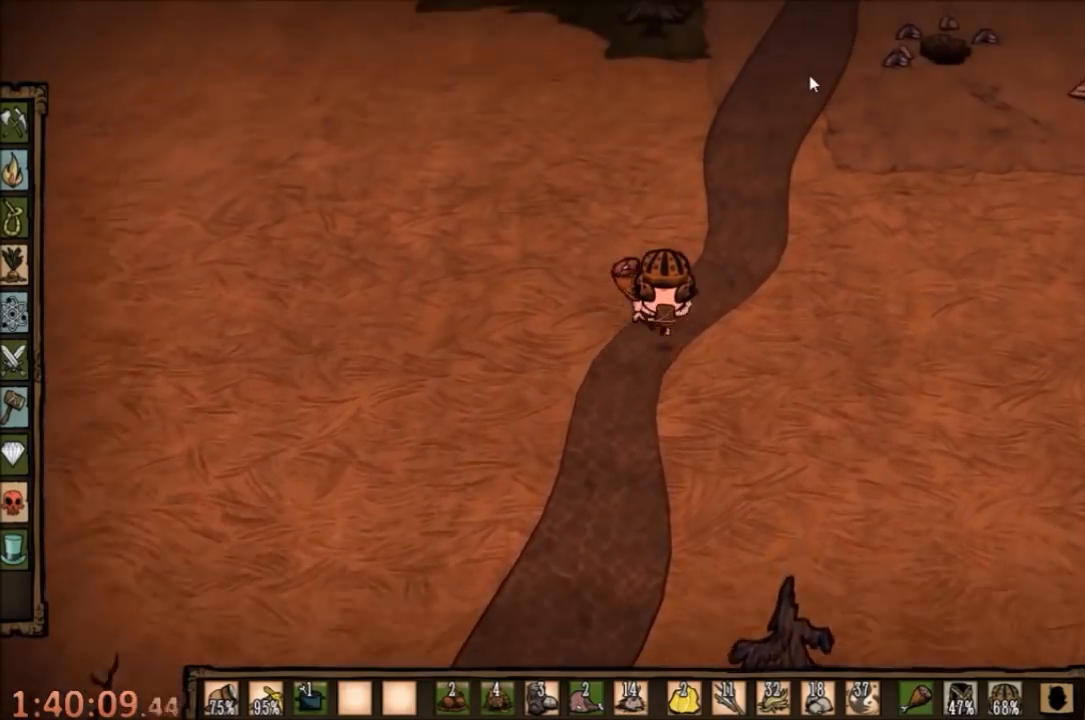
{"keys": [], "mouse": ["left"], "events": []}
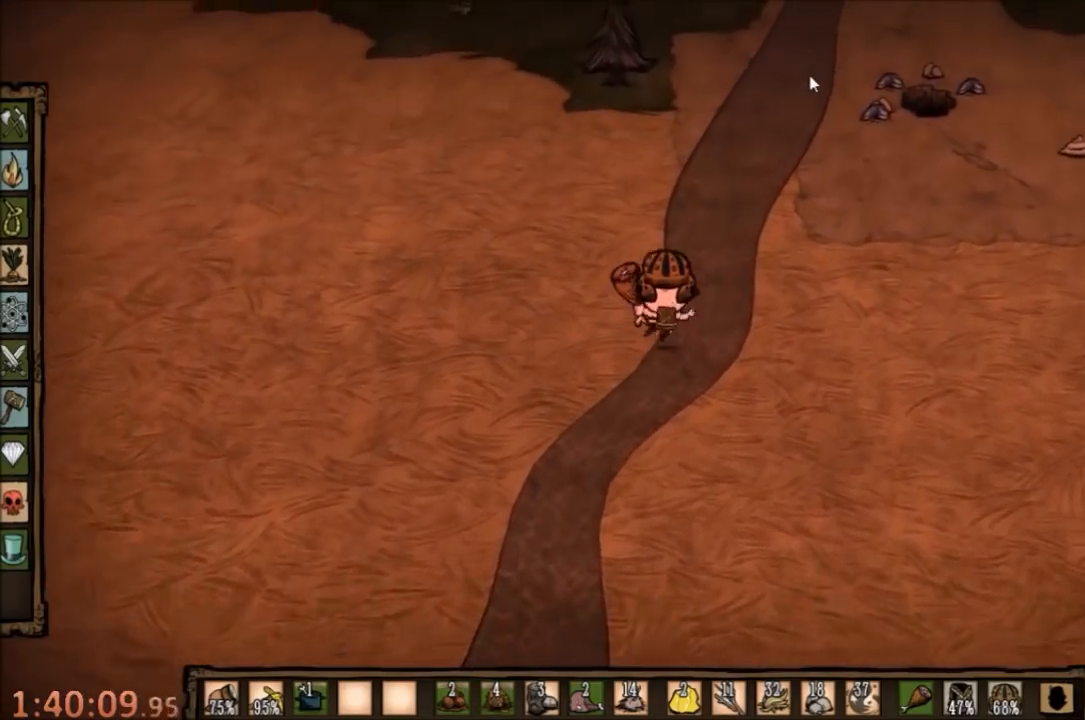
{"keys": [], "mouse": ["left"], "events": []}
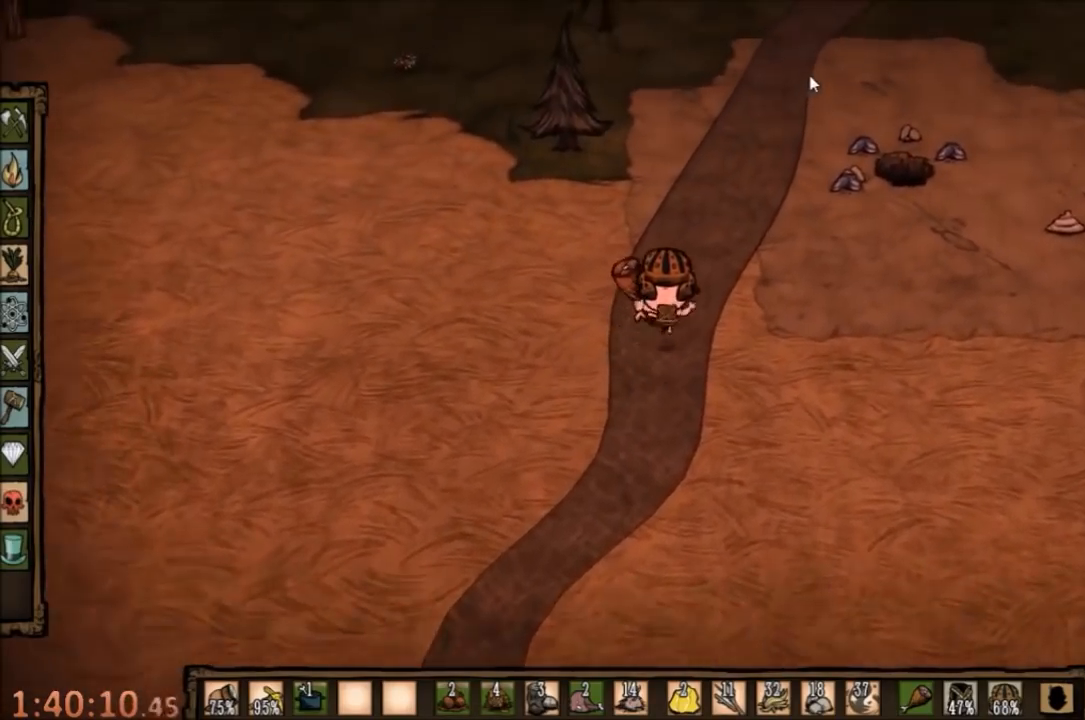
{"keys": [], "mouse": ["left"], "events": []}
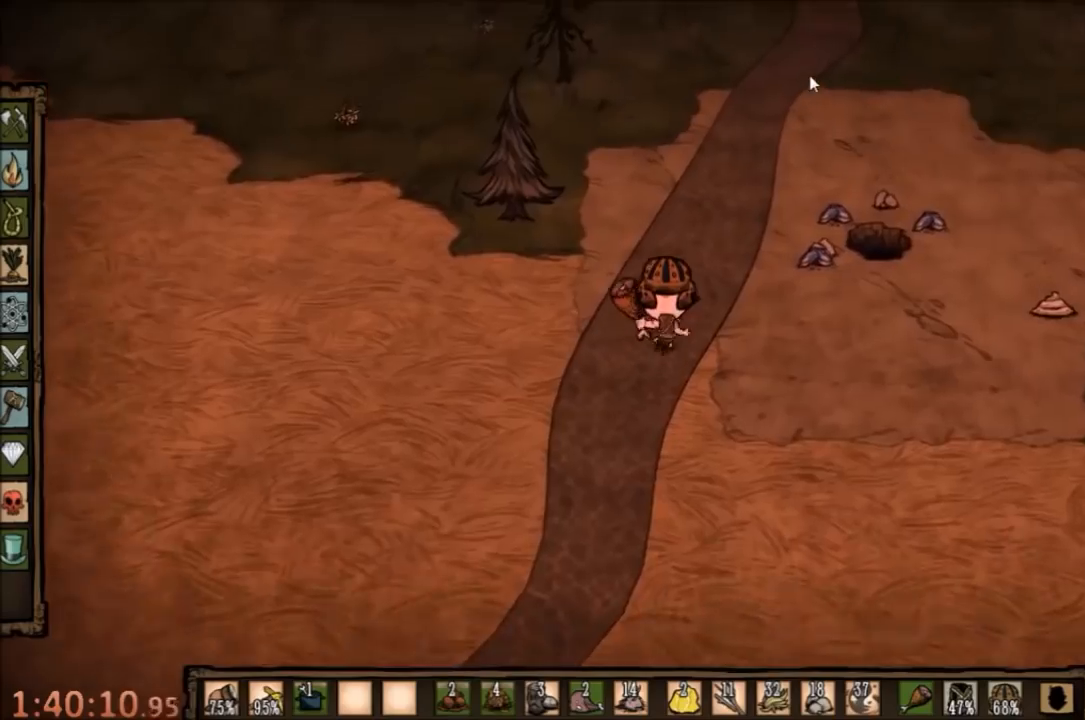
{"keys": ["d", "w"], "mouse": [], "events": [[67, "w", "down"], [200, "d", "down"], [300, "mouse_left", "up"]]}
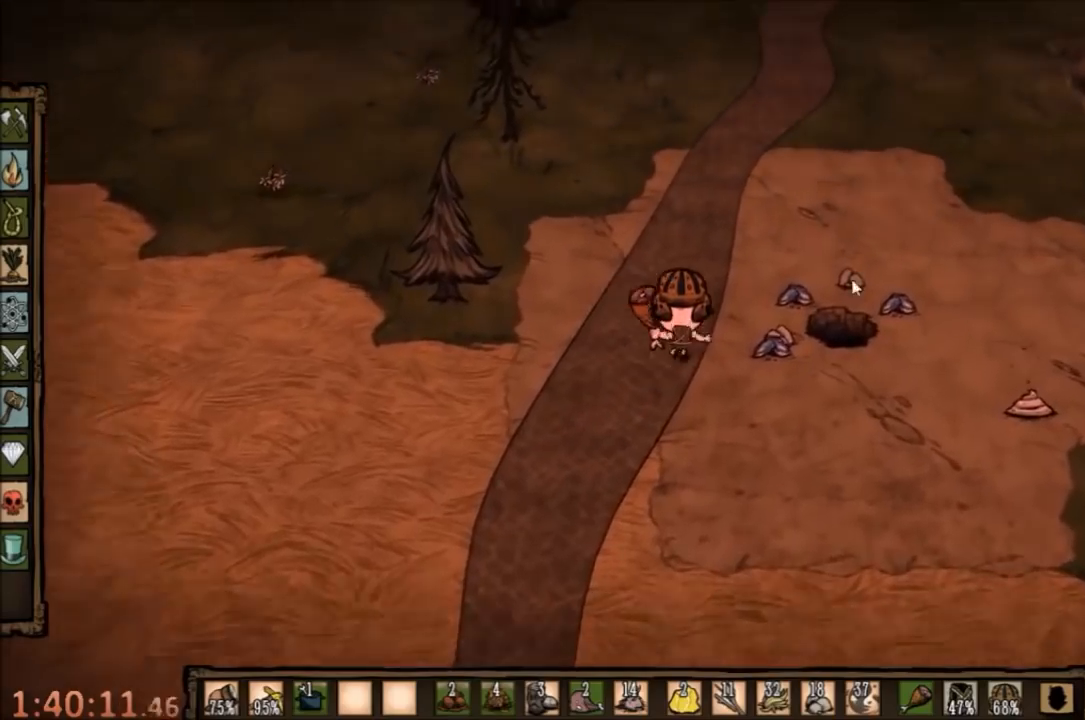
{"keys": [], "mouse": [], "events": [[133, "w", "up"], [167, "d", "up"], [267, "mouse_left", "down"], [333, "mouse_left", "up"], [433, "mouse_left", "down"], [500, "mouse_left", "up"]]}